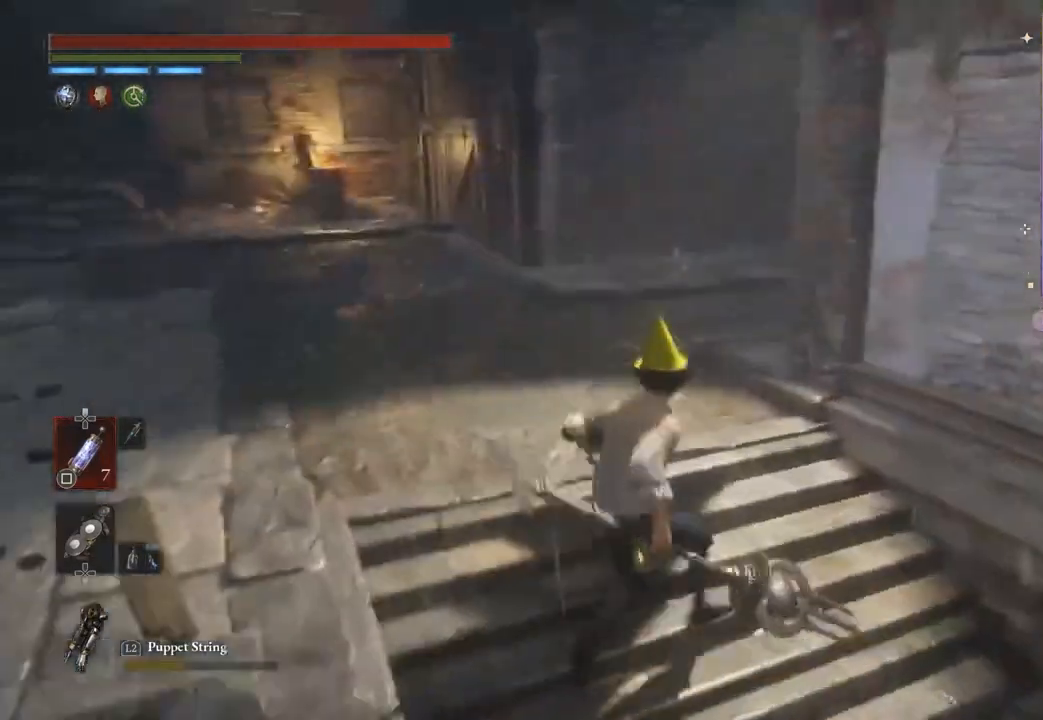
Gameplay with a controller (PlayStation layout); each line is a JSON object with the inputs held at the frame after it. "events" lists button and stick changes between this image and that frame as [ms after this image, input, new state], when the widget could be followed in between. Not read: CIRCLE.
{"buttons": [], "left_stick": "left", "right_stick": "center", "events": [[67, "left_stick", "up-left"], [167, "right_stick", "up-right"], [233, "right_stick", "center"], [300, "left_stick", "center"], [333, "right_stick", "up-right"], [433, "right_stick", "center"], [500, "left_stick", "left"]]}
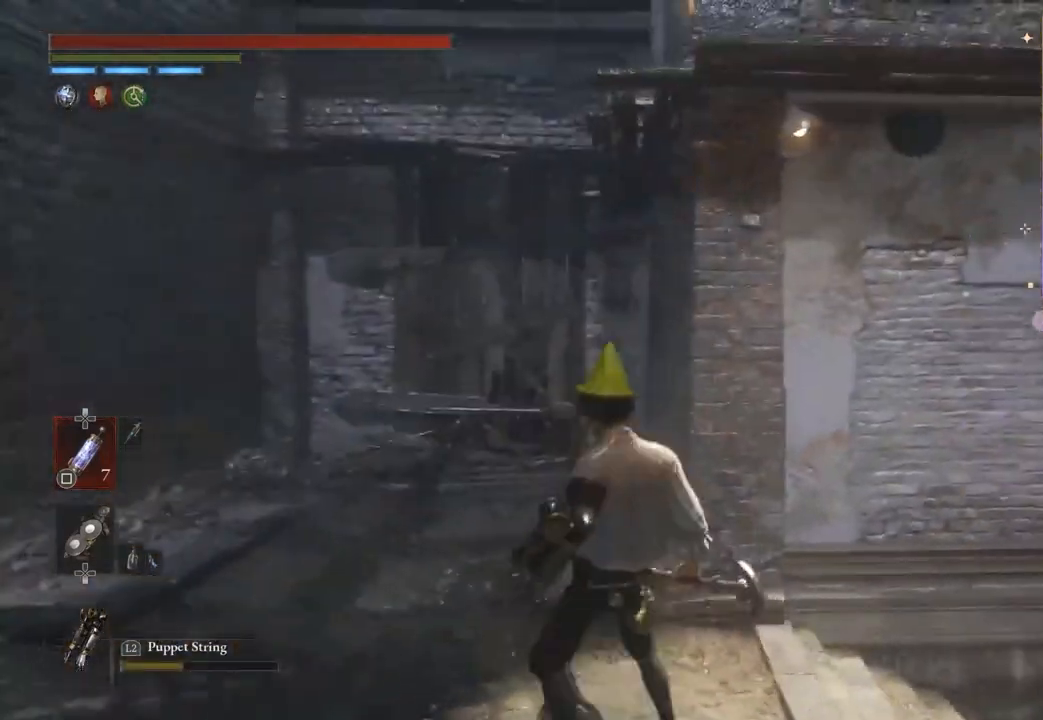
{"buttons": [], "left_stick": "up", "right_stick": "down-left", "events": [[33, "right_stick", "up-left"], [67, "left_stick", "center"], [233, "left_stick", "up-left"], [233, "right_stick", "center"], [300, "right_stick", "left"], [400, "left_stick", "up"], [433, "right_stick", "center"], [500, "right_stick", "down-left"]]}
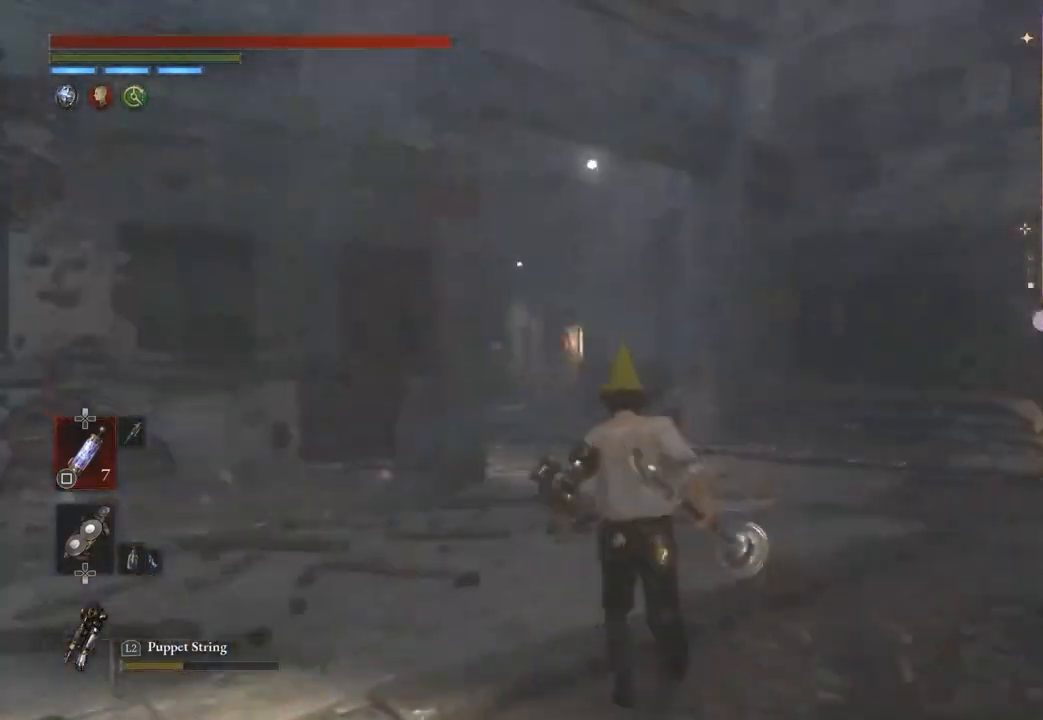
{"buttons": [], "left_stick": "up", "right_stick": "center", "events": [[67, "right_stick", "center"], [333, "left_stick", "up-right"], [333, "right_stick", "down-left"], [400, "right_stick", "center"], [467, "left_stick", "up"]]}
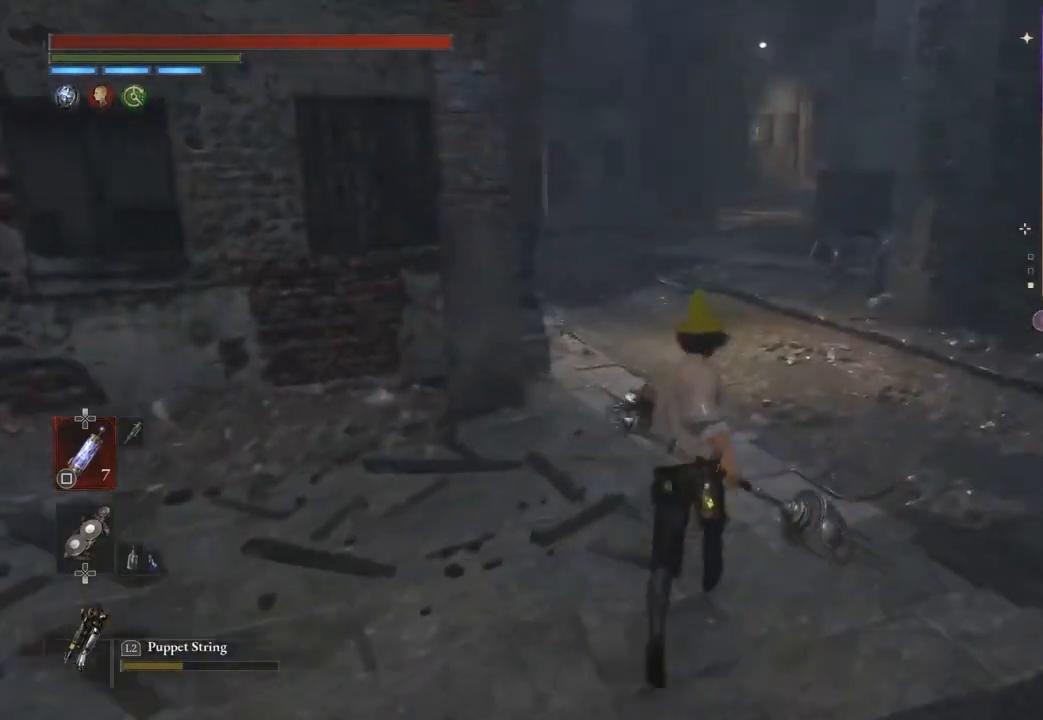
{"buttons": [], "left_stick": "up", "right_stick": "center", "events": []}
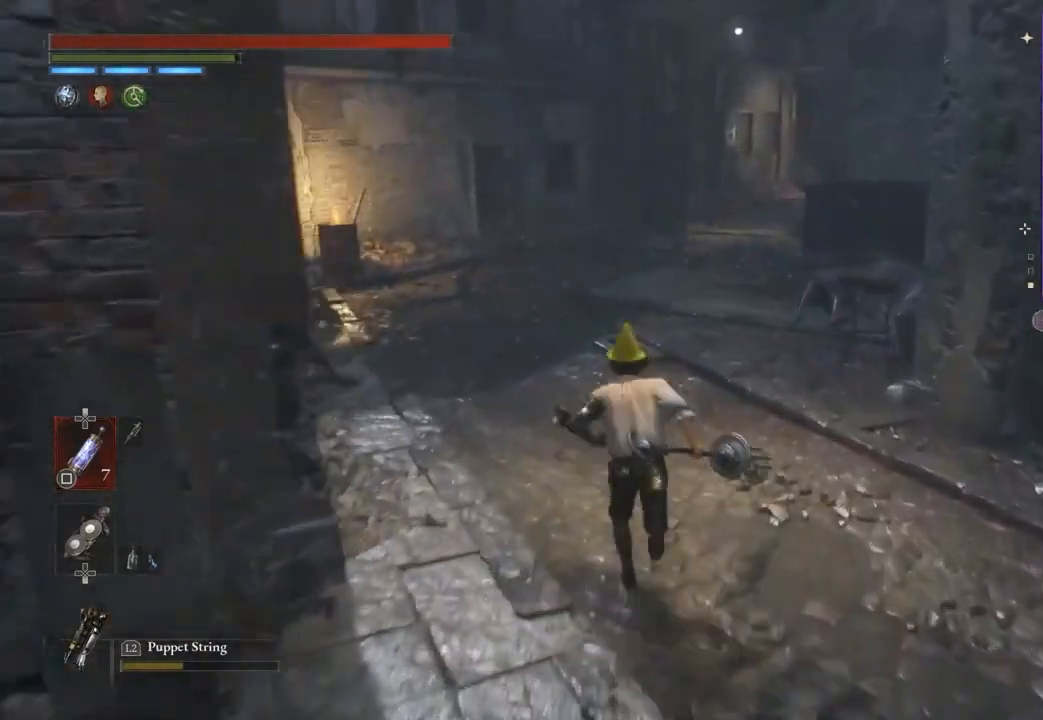
{"buttons": [], "left_stick": "center", "right_stick": "center", "events": [[400, "left_stick", "center"]]}
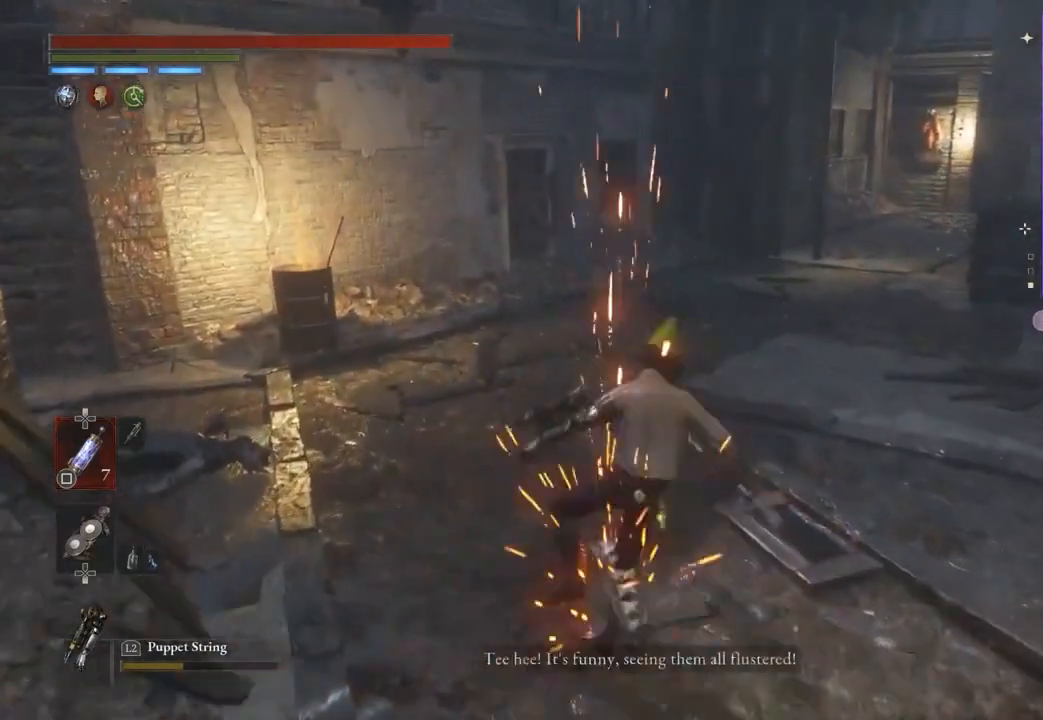
{"buttons": [], "left_stick": "center", "right_stick": "center", "events": [[133, "right_stick", "up-left"], [300, "right_stick", "center"]]}
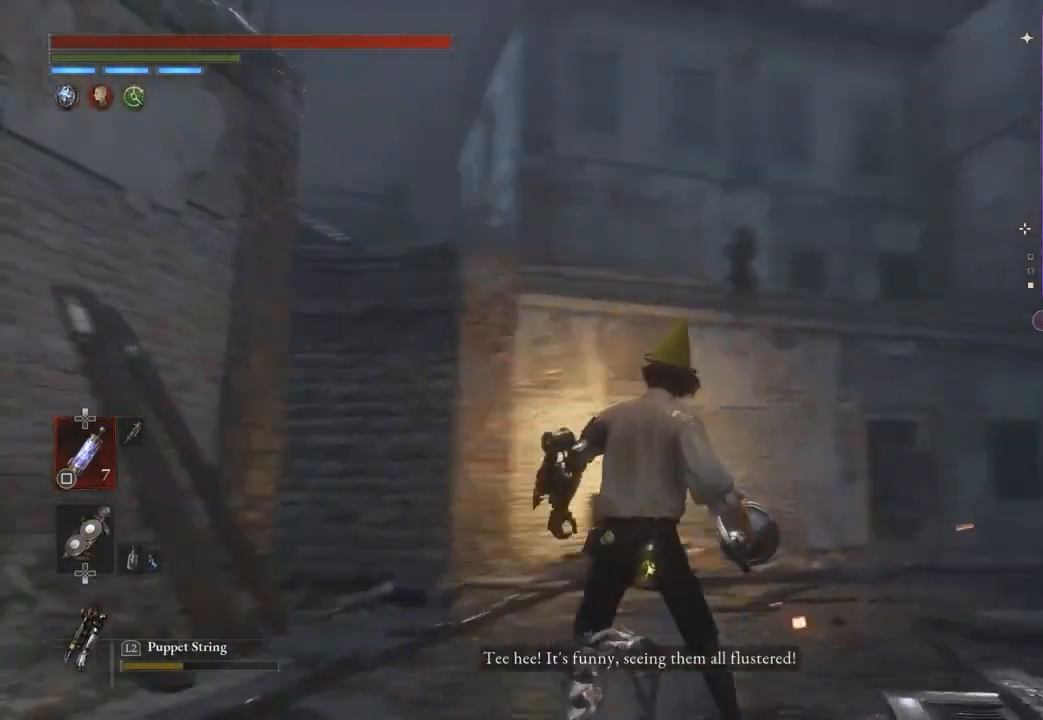
{"buttons": [], "left_stick": "center", "right_stick": "center", "events": []}
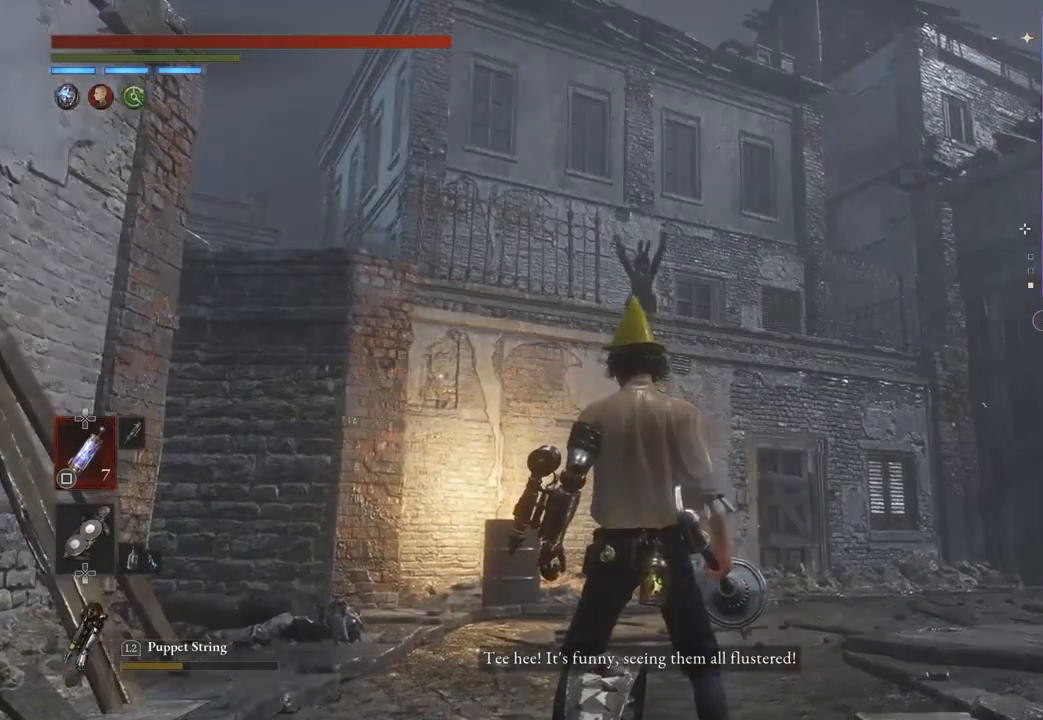
{"buttons": [], "left_stick": "center", "right_stick": "center", "events": [[67, "right_stick", "down"], [167, "right_stick", "center"]]}
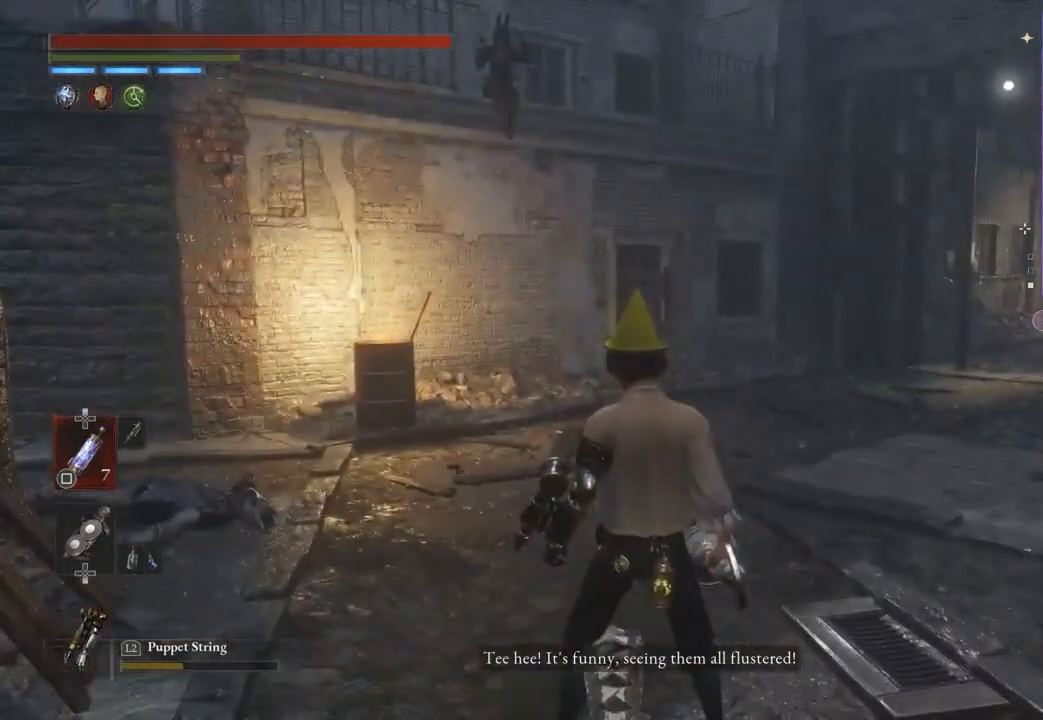
{"buttons": [], "left_stick": "center", "right_stick": "center", "events": []}
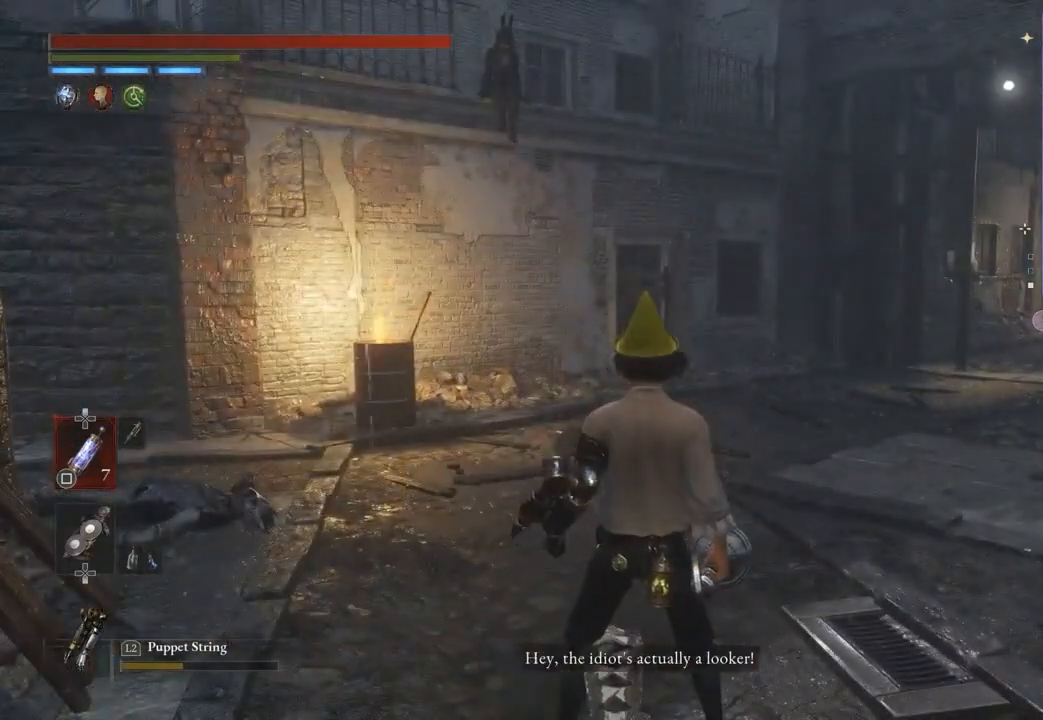
{"buttons": [], "left_stick": "center", "right_stick": "center", "events": []}
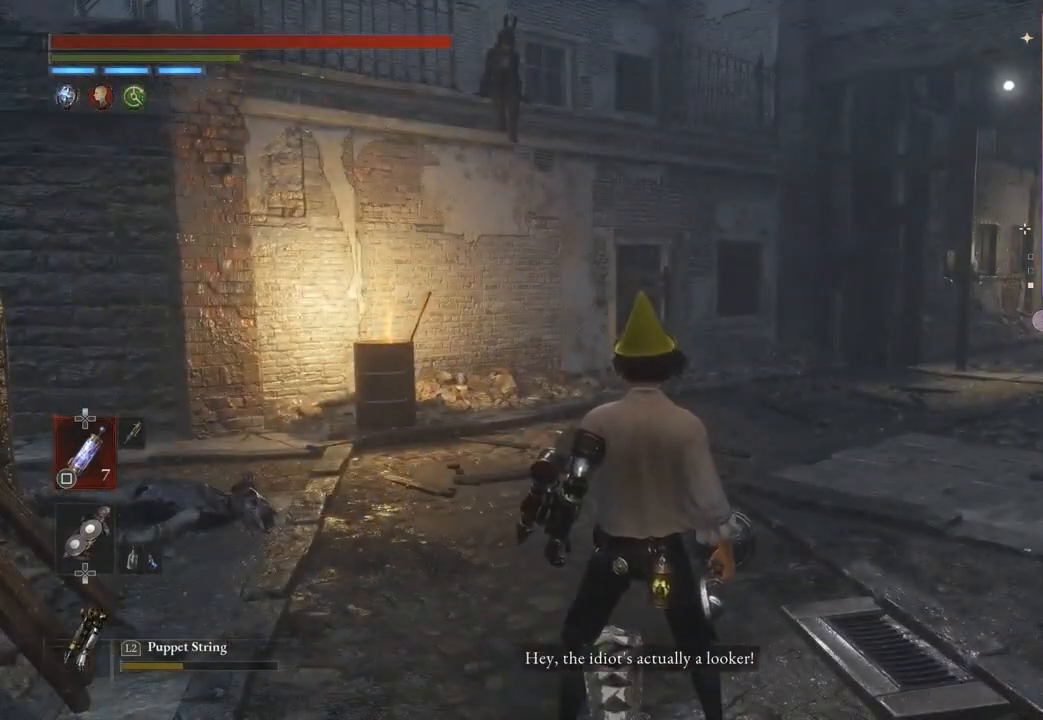
{"buttons": [], "left_stick": "center", "right_stick": "center", "events": []}
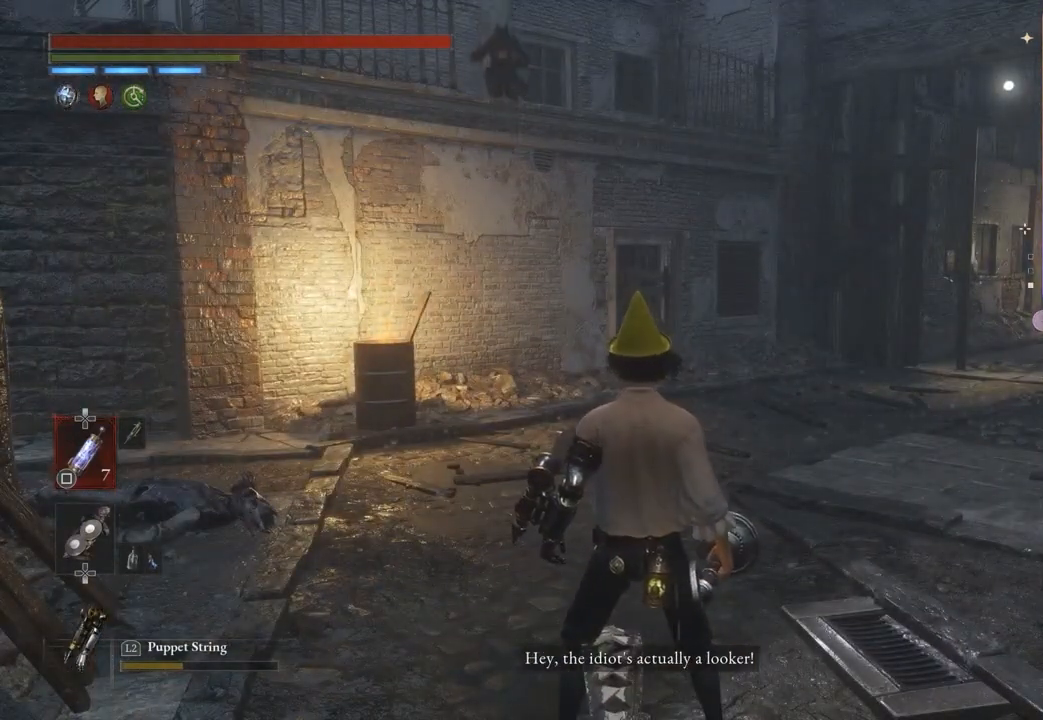
{"buttons": [], "left_stick": "center", "right_stick": "center", "events": []}
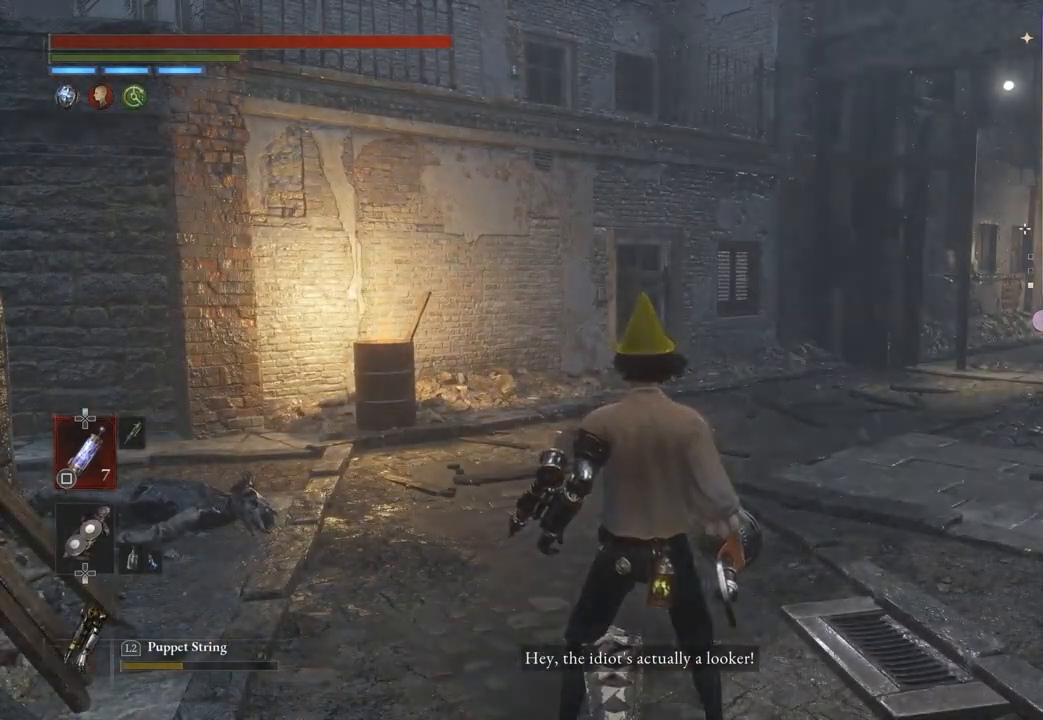
{"buttons": [], "left_stick": "center", "right_stick": "center", "events": []}
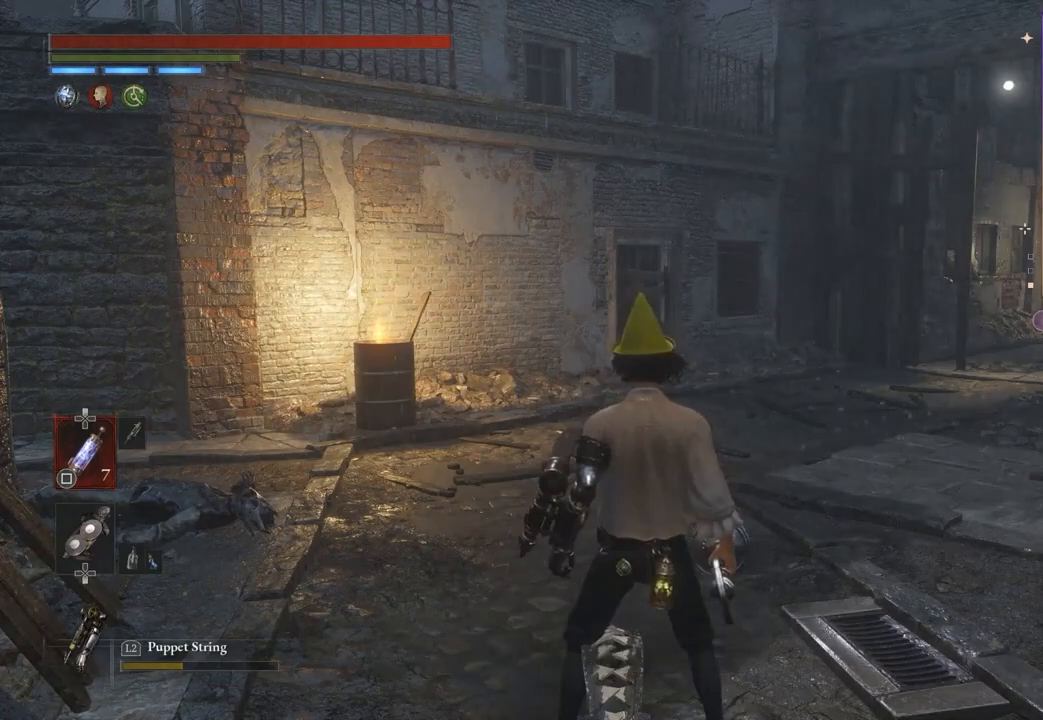
{"buttons": [], "left_stick": "center", "right_stick": "center", "events": []}
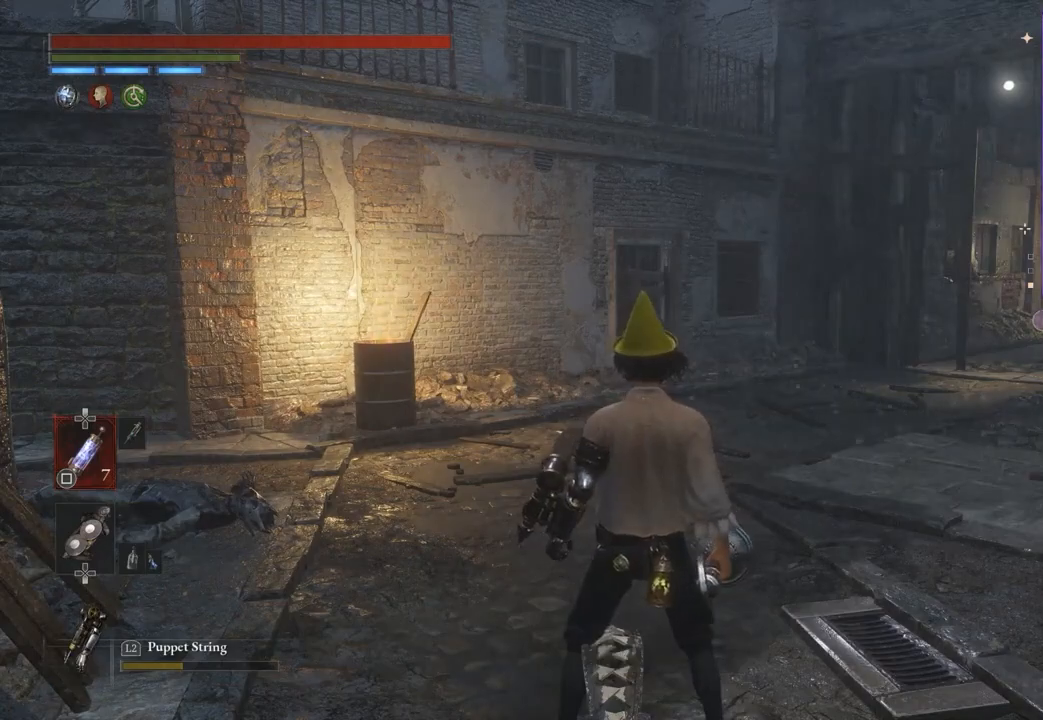
{"buttons": [], "left_stick": "center", "right_stick": "center", "events": []}
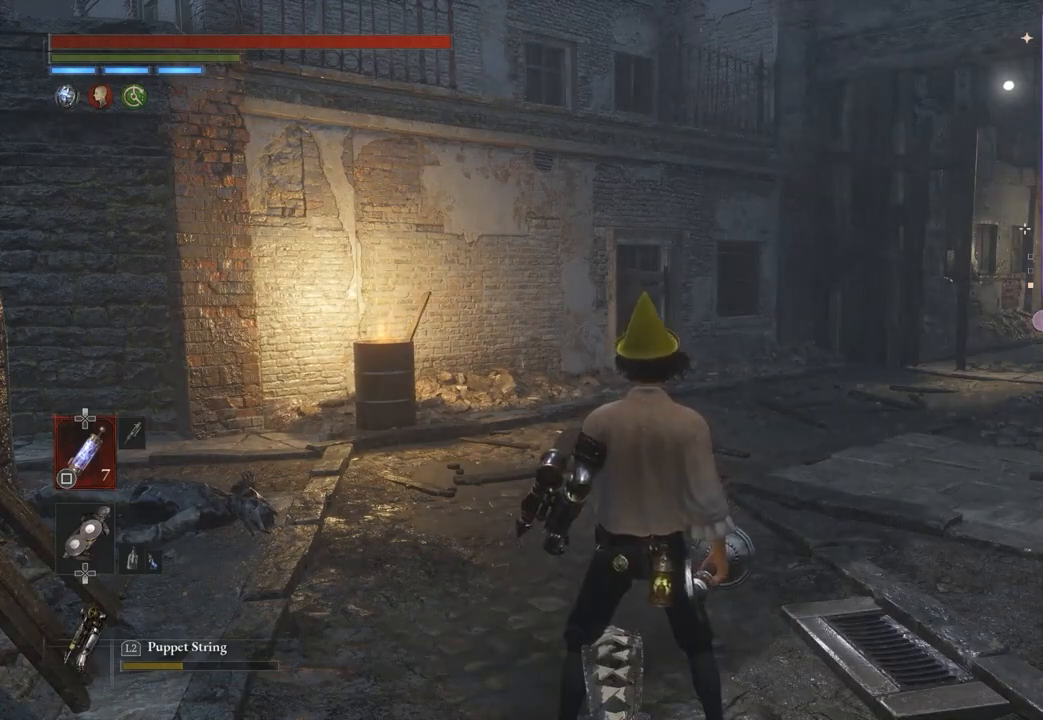
{"buttons": [], "left_stick": "center", "right_stick": "center", "events": []}
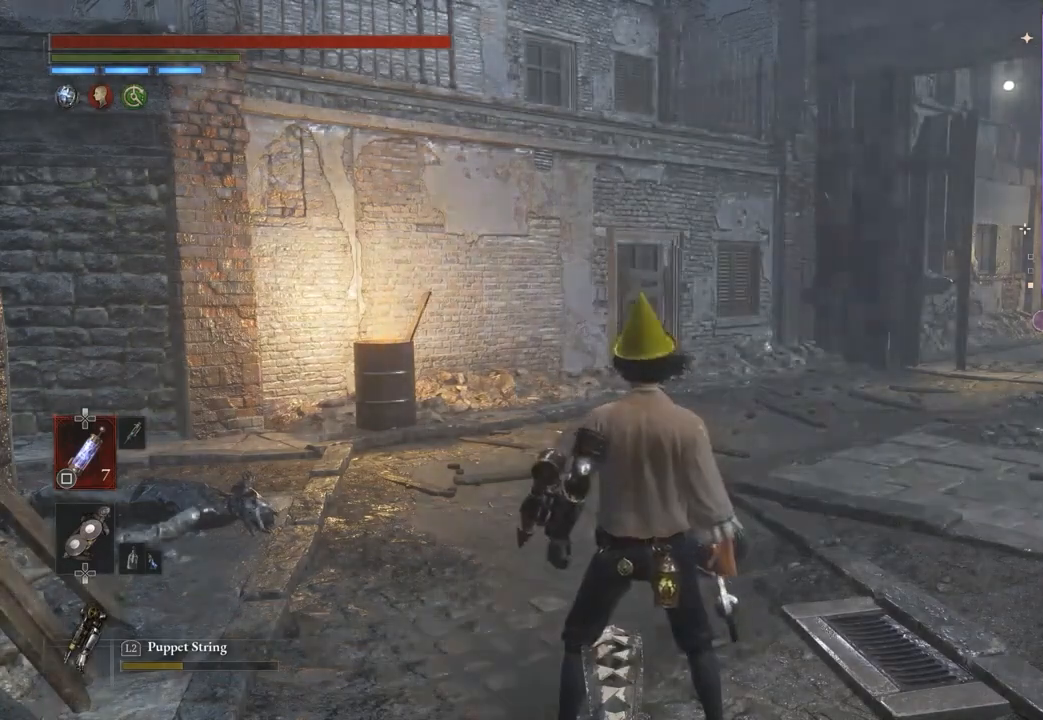
{"buttons": [], "left_stick": "center", "right_stick": "center", "events": []}
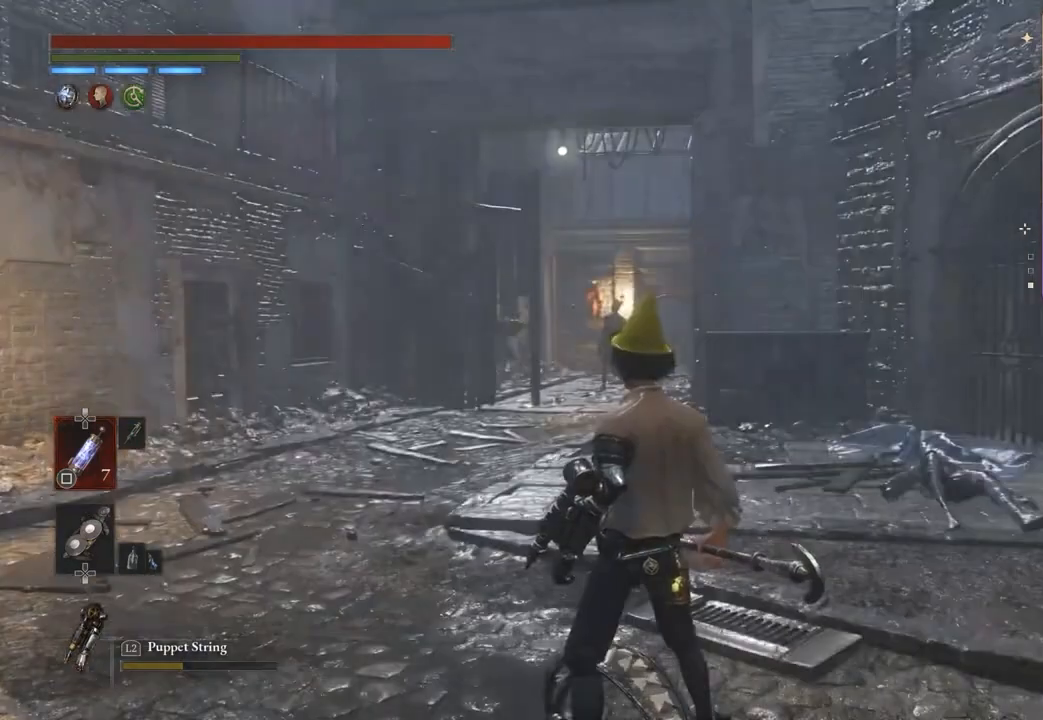
{"buttons": [], "left_stick": "center", "right_stick": "down-left", "events": [[400, "right_stick", "down-left"]]}
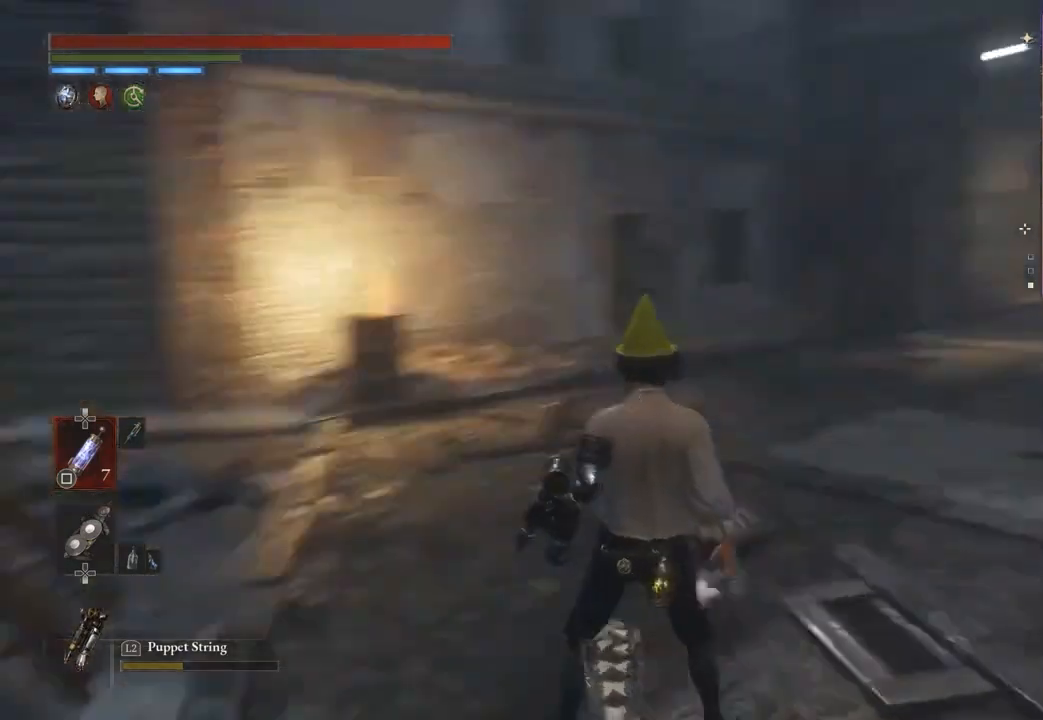
{"buttons": [], "left_stick": "up-right", "right_stick": "center", "events": [[133, "left_stick", "up"], [133, "right_stick", "center"], [300, "right_stick", "right"], [367, "left_stick", "up-right"], [367, "right_stick", "center"]]}
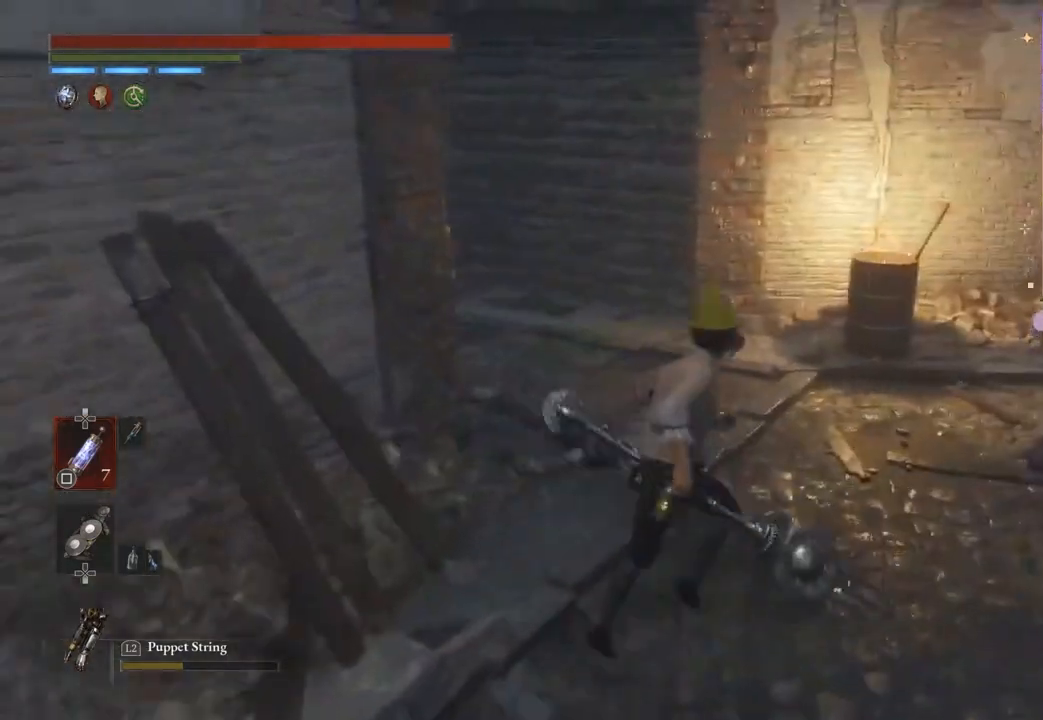
{"buttons": [], "left_stick": "up", "right_stick": "center", "events": [[33, "left_stick", "center"], [67, "right_stick", "left"], [133, "left_stick", "up-right"], [133, "right_stick", "center"], [233, "right_stick", "up-left"], [300, "left_stick", "up"], [300, "right_stick", "center"]]}
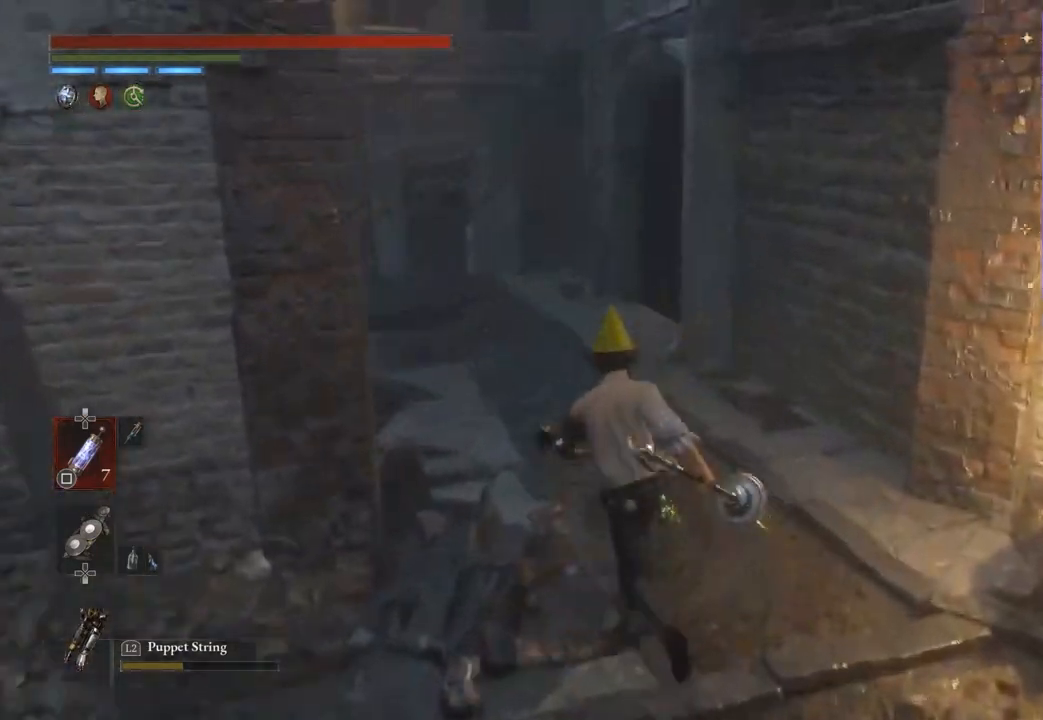
{"buttons": [], "left_stick": "down-right", "right_stick": "center", "events": [[333, "left_stick", "up-right"], [467, "left_stick", "down-right"]]}
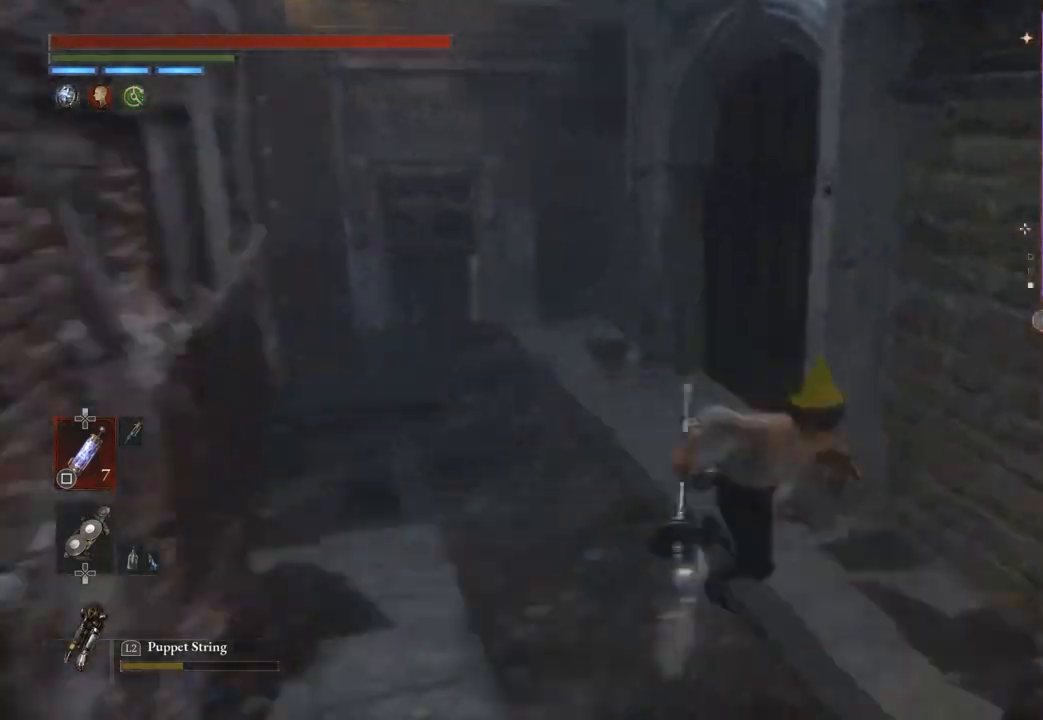
{"buttons": [], "left_stick": "up", "right_stick": "center", "events": [[33, "left_stick", "down"], [200, "left_stick", "left"], [267, "left_stick", "center"], [367, "left_stick", "up-left"], [500, "left_stick", "up"]]}
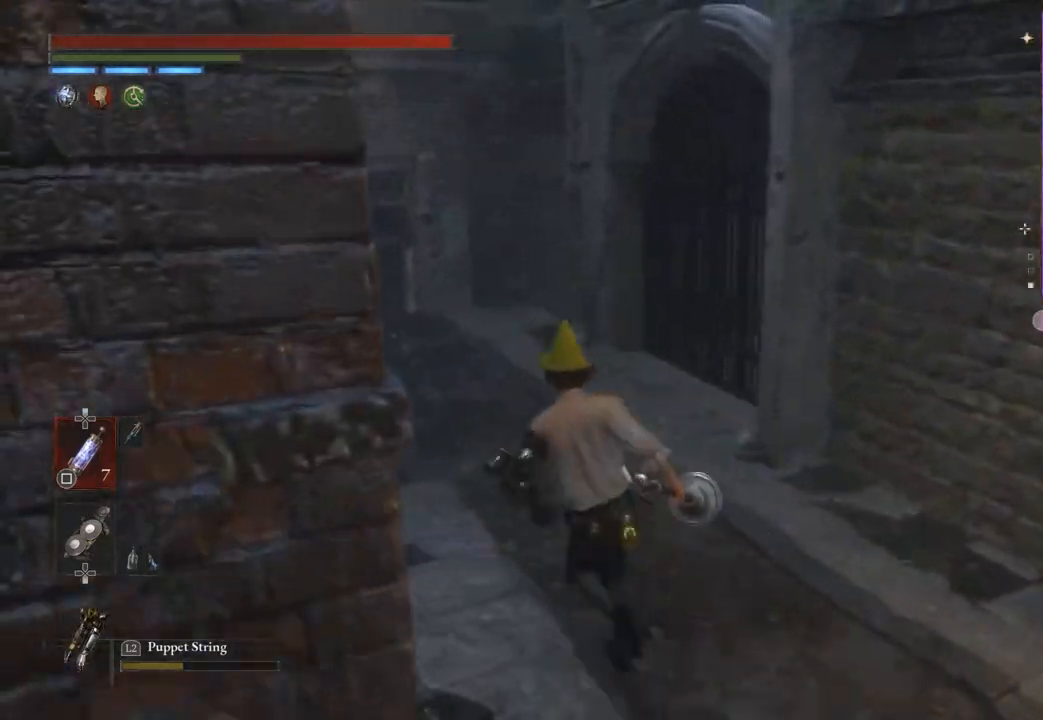
{"buttons": [], "left_stick": "center", "right_stick": "center", "events": [[133, "left_stick", "right"], [267, "left_stick", "down"], [400, "right_stick", "left"], [467, "left_stick", "center"], [467, "right_stick", "center"]]}
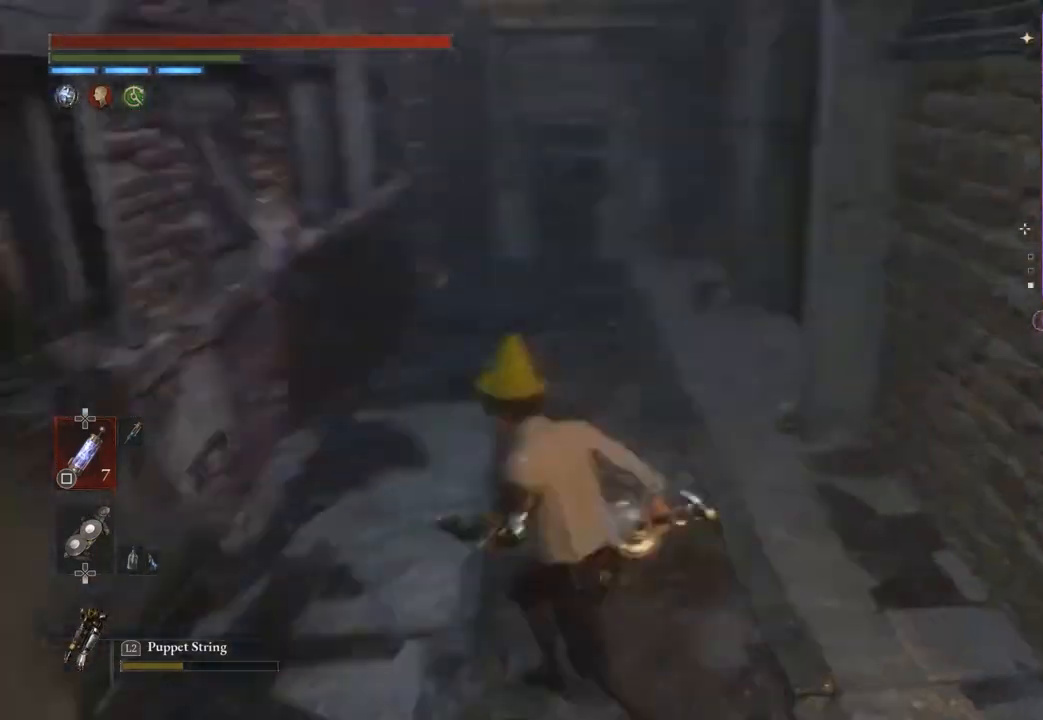
{"buttons": [], "left_stick": "down", "right_stick": "center", "events": [[100, "left_stick", "up"], [367, "left_stick", "down"]]}
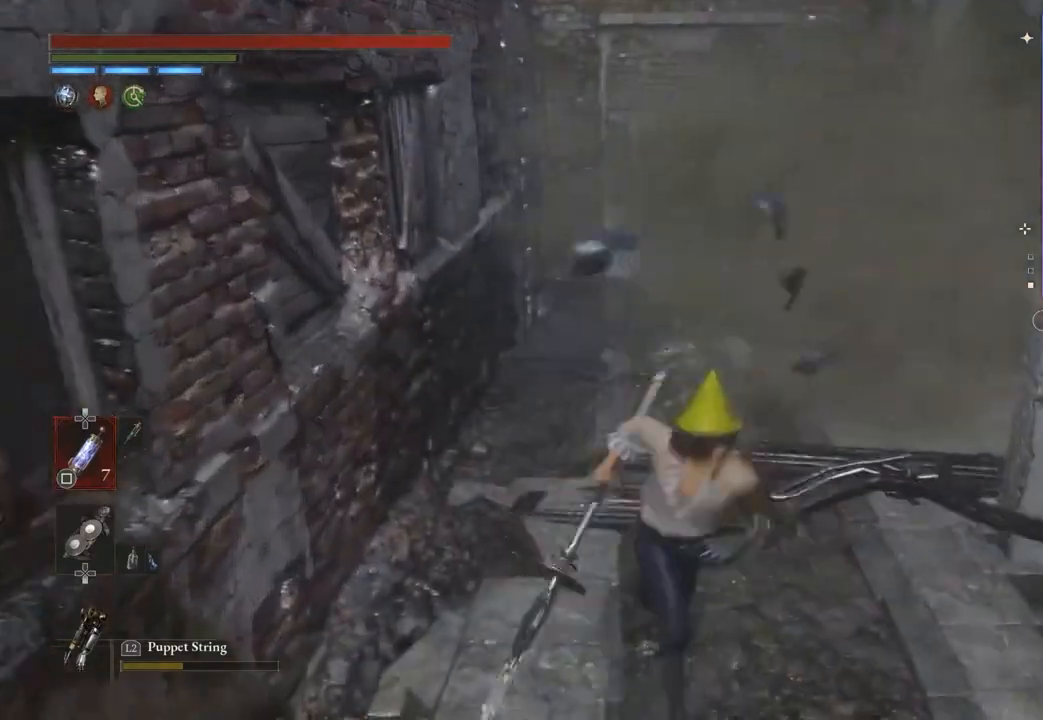
{"buttons": [], "left_stick": "down", "right_stick": "center", "events": [[67, "right_stick", "down"], [133, "right_stick", "center"], [200, "left_stick", "up-left"], [233, "L2", "down"], [300, "L2", "up"], [300, "left_stick", "center"], [500, "left_stick", "down"]]}
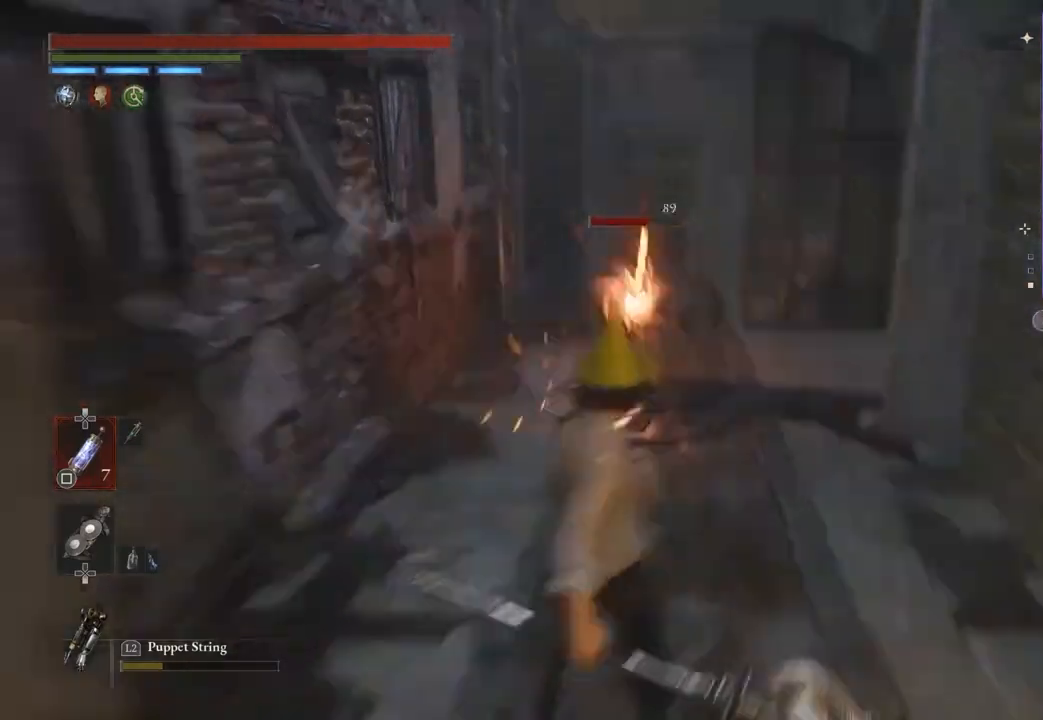
{"buttons": [], "left_stick": "down", "right_stick": "center", "events": [[300, "R1", "down"], [367, "R1", "up"]]}
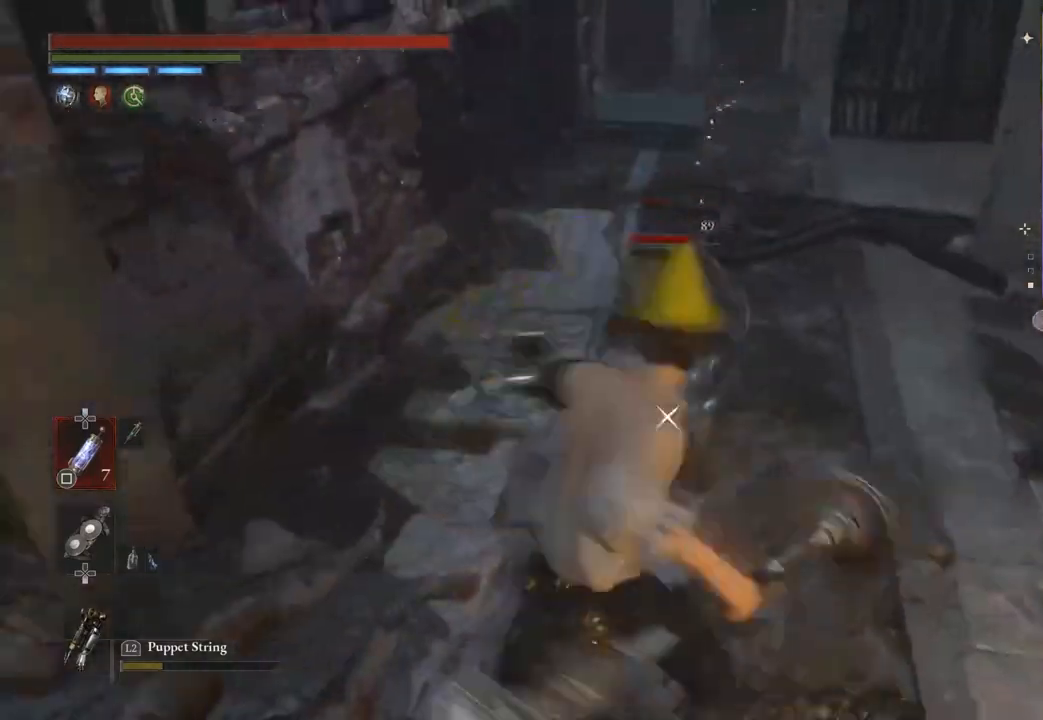
{"buttons": [], "left_stick": "up-left", "right_stick": "center", "events": [[333, "left_stick", "left"], [333, "right_stick", "right"], [400, "left_stick", "up-left"], [400, "right_stick", "center"]]}
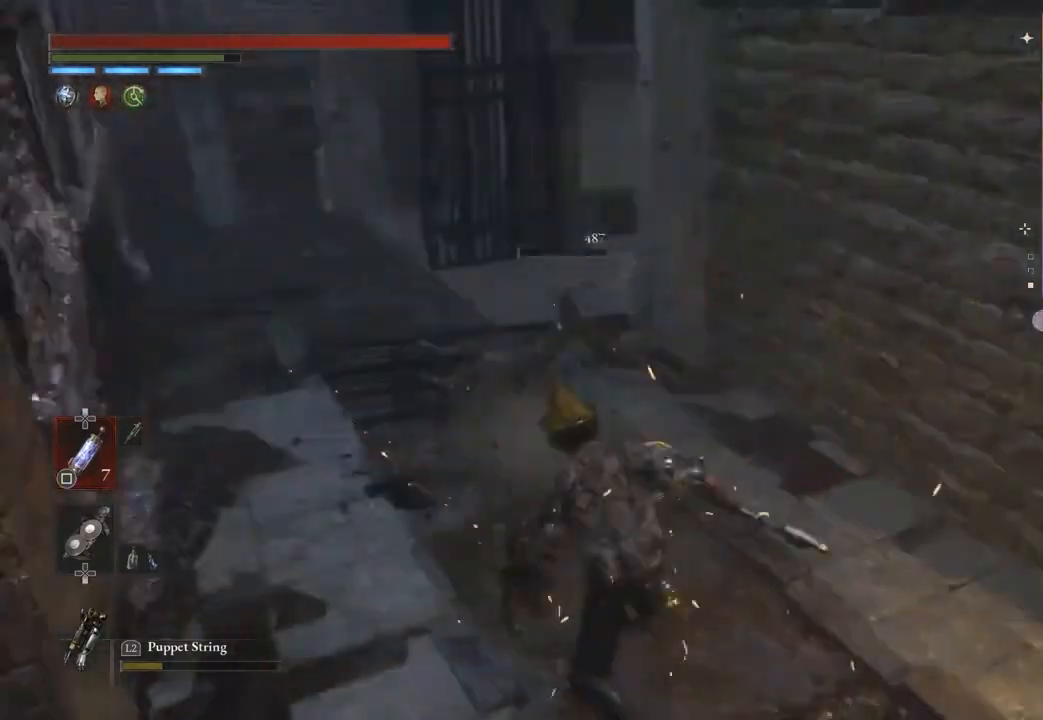
{"buttons": [], "left_stick": "up", "right_stick": "center", "events": [[167, "left_stick", "up"]]}
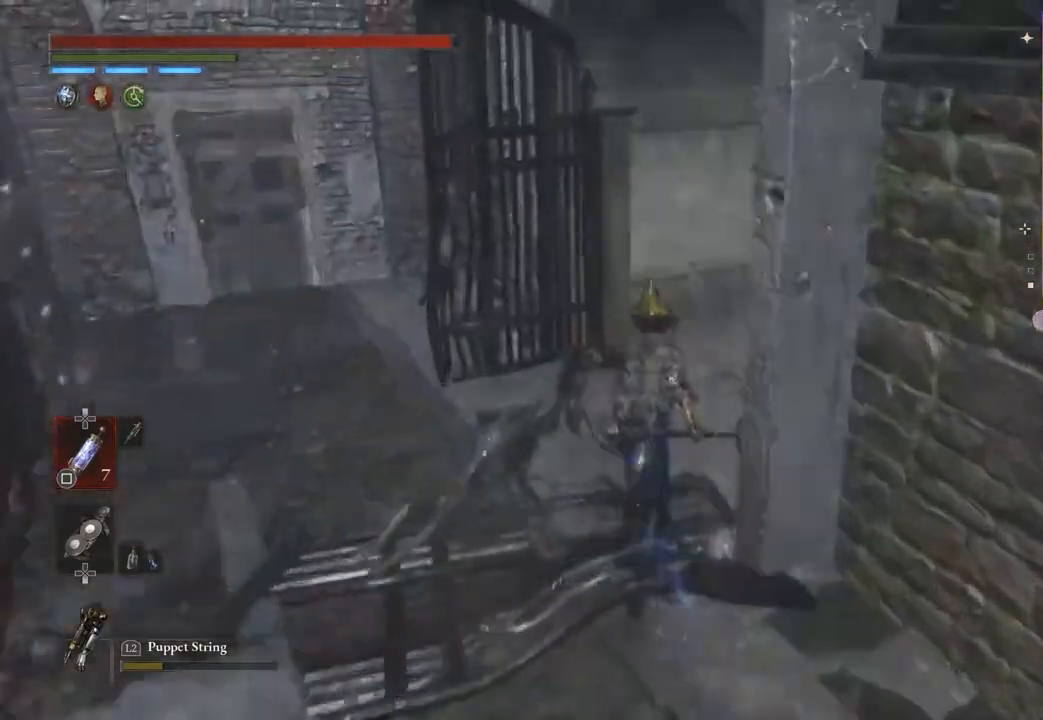
{"buttons": [], "left_stick": "up-right", "right_stick": "center", "events": [[33, "left_stick", "up-right"]]}
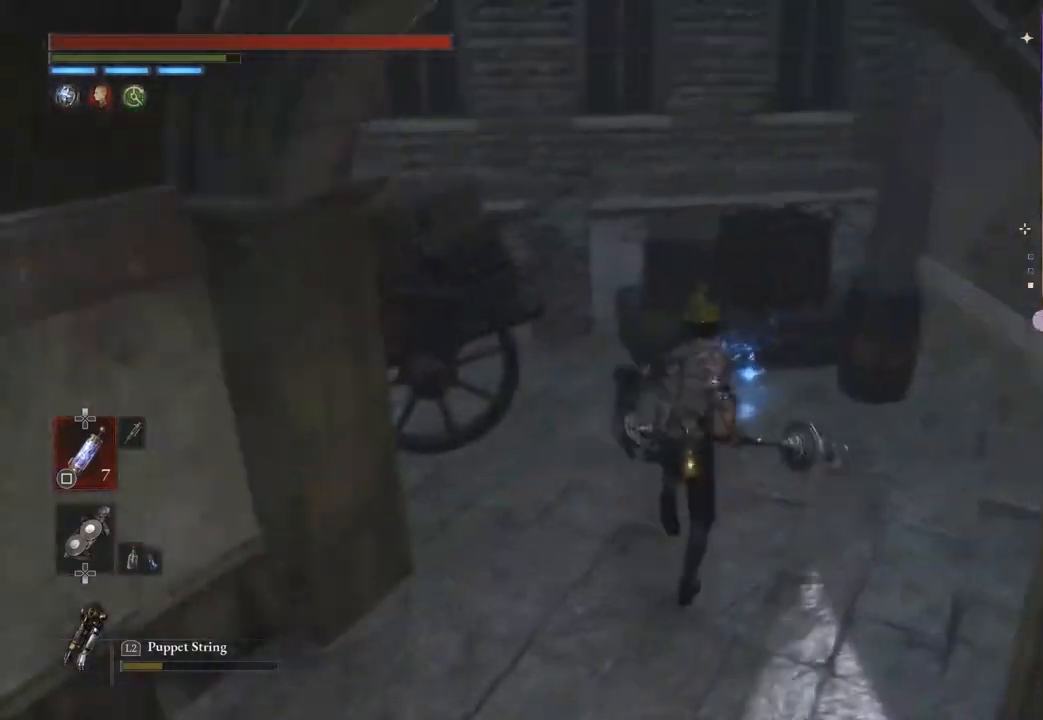
{"buttons": [], "left_stick": "down-right", "right_stick": "right", "events": [[133, "CROSS", "down"], [333, "CROSS", "up"], [433, "right_stick", "right"], [500, "left_stick", "down-right"]]}